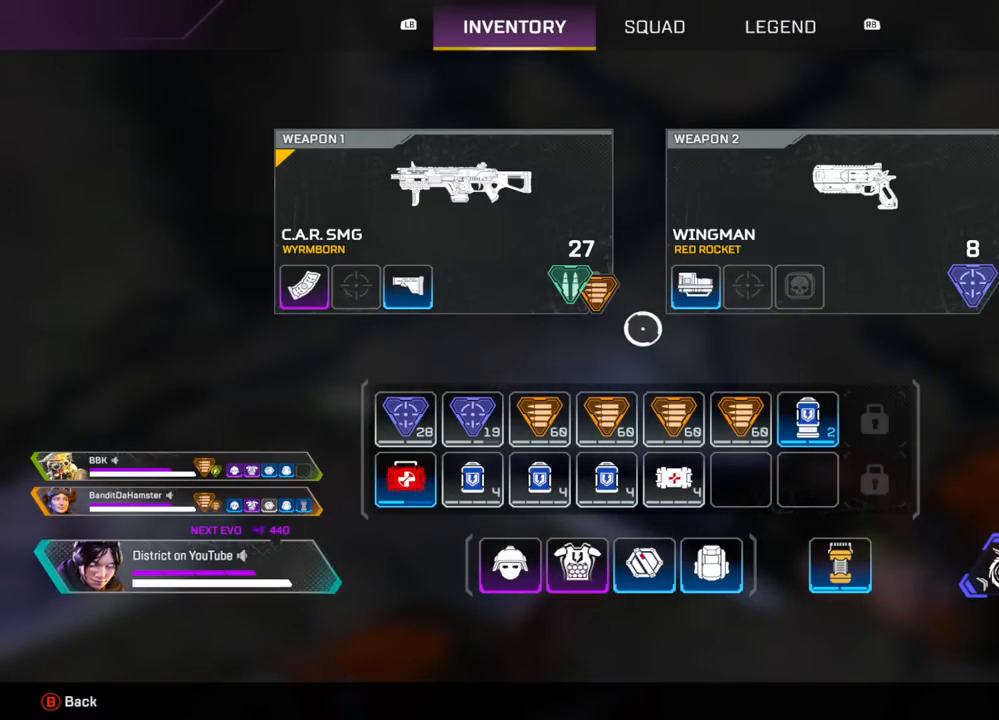
Gameplay with a controller (Xbox layout); each line is a JSON object with the inputs held at the frame after it. "events" lists button and stick changes between this image and that frame as [ms after this image, input, new state], when the widget could be followed in between.
{"buttons": [], "left_stick": "center", "right_stick": "center", "events": [[267, "B", "down"], [367, "B", "up"]]}
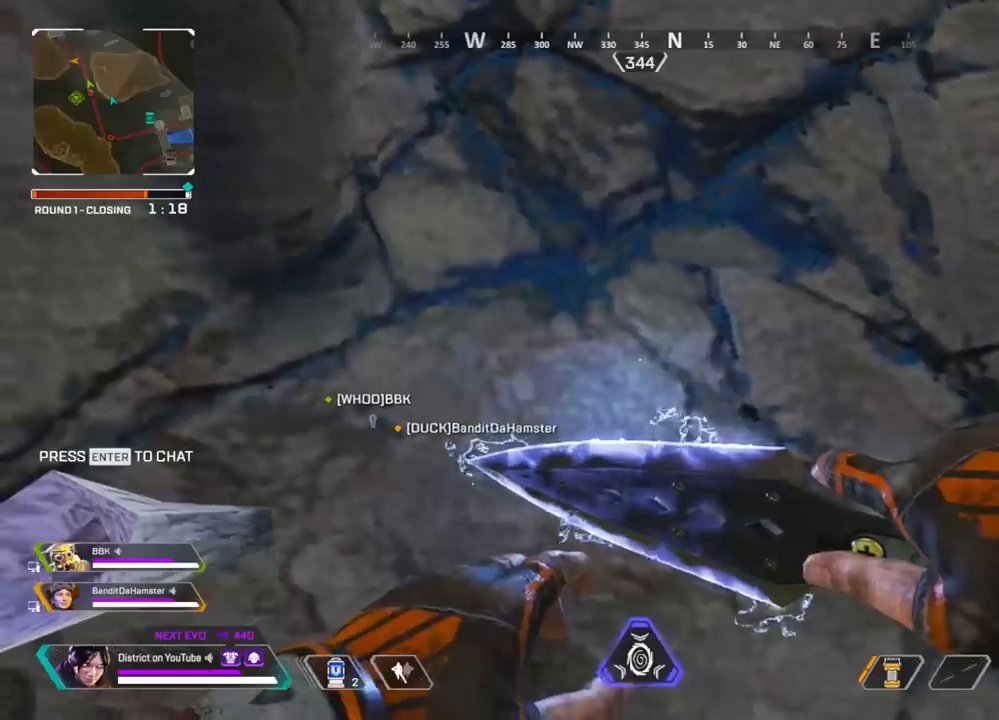
{"buttons": [], "left_stick": "center", "right_stick": "right", "events": [[150, "B", "down"], [233, "B", "up"], [350, "left_stick", "up"], [483, "left_stick", "center"], [500, "right_stick", "right"]]}
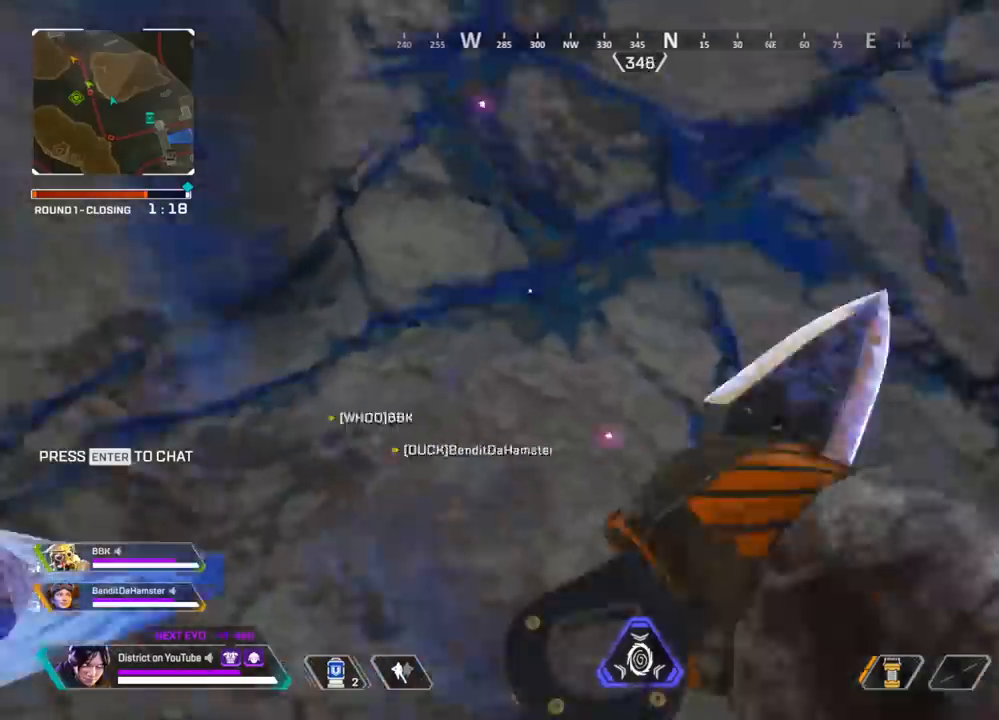
{"buttons": [], "left_stick": "up", "right_stick": "right", "events": [[117, "left_stick", "up"], [200, "right_stick", "center"], [467, "right_stick", "right"]]}
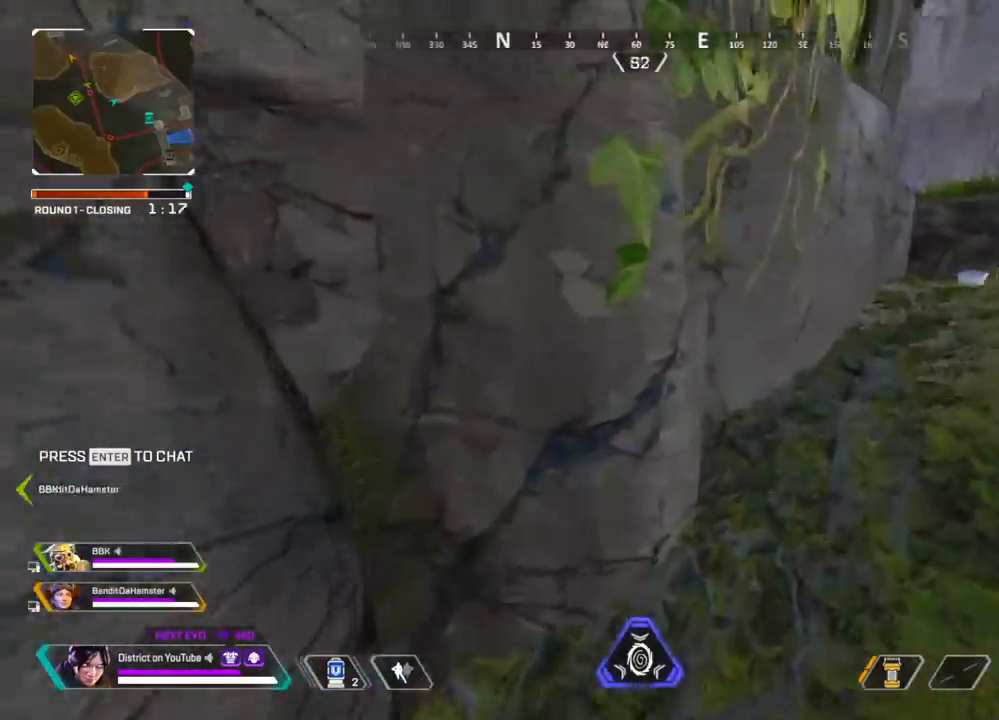
{"buttons": [], "left_stick": "up", "right_stick": "right", "events": [[117, "right_stick", "center"], [283, "right_stick", "right"], [317, "left_stick", "center"], [450, "left_stick", "up"]]}
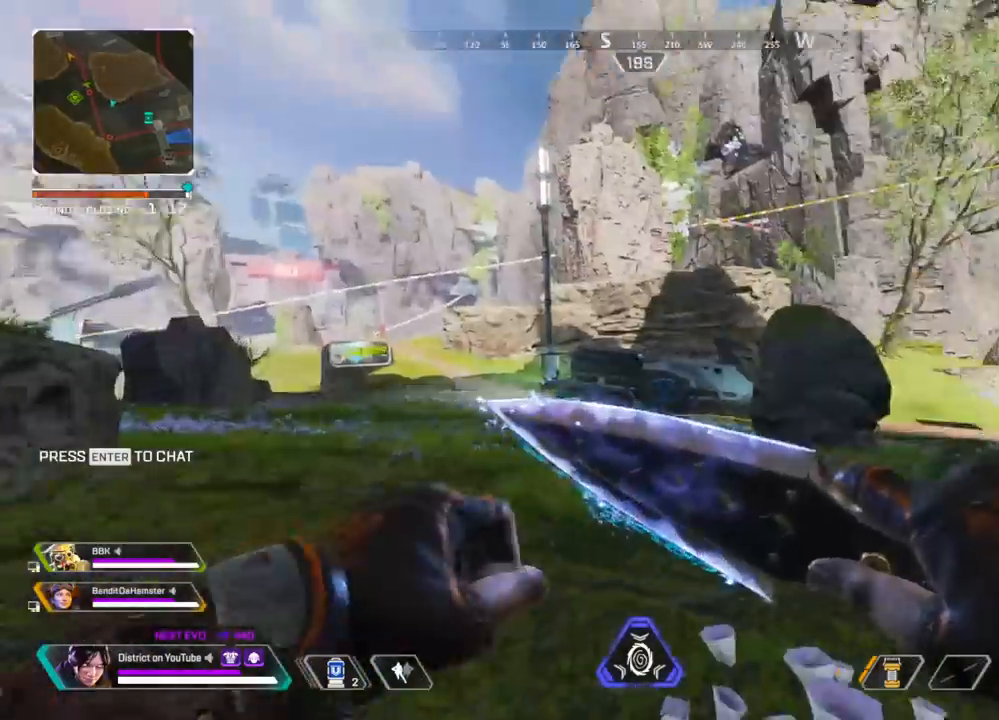
{"buttons": [], "left_stick": "up-left", "right_stick": "center", "events": [[17, "left_stick", "up-left"], [117, "right_stick", "center"], [333, "right_stick", "right"], [467, "right_stick", "center"]]}
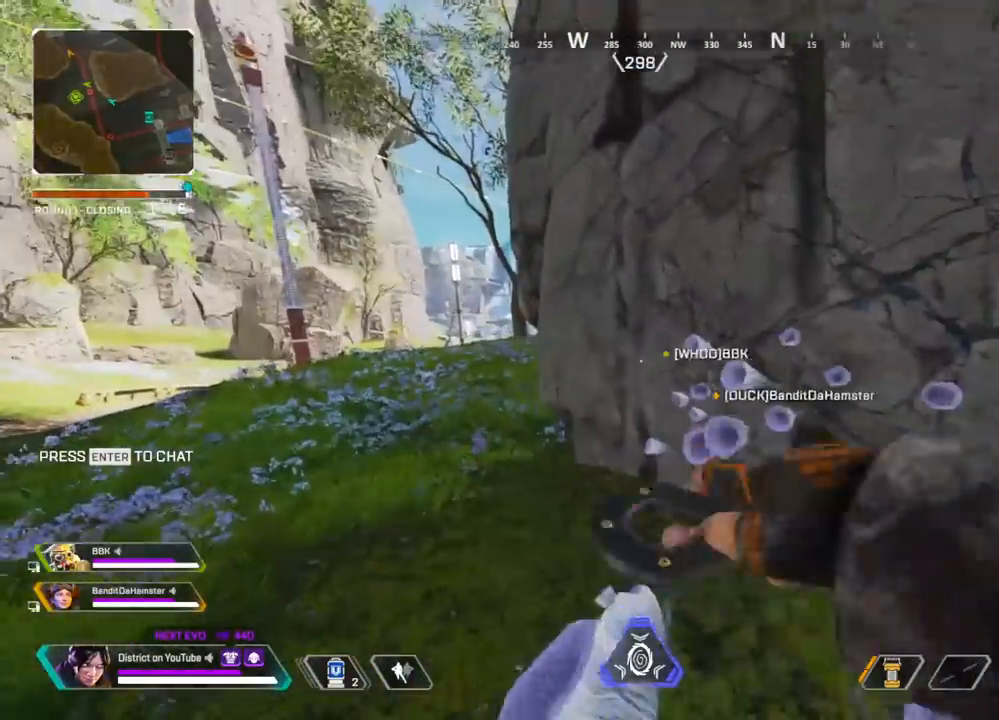
{"buttons": ["Y"], "left_stick": "up-left", "right_stick": "center", "events": [[333, "Y", "down"]]}
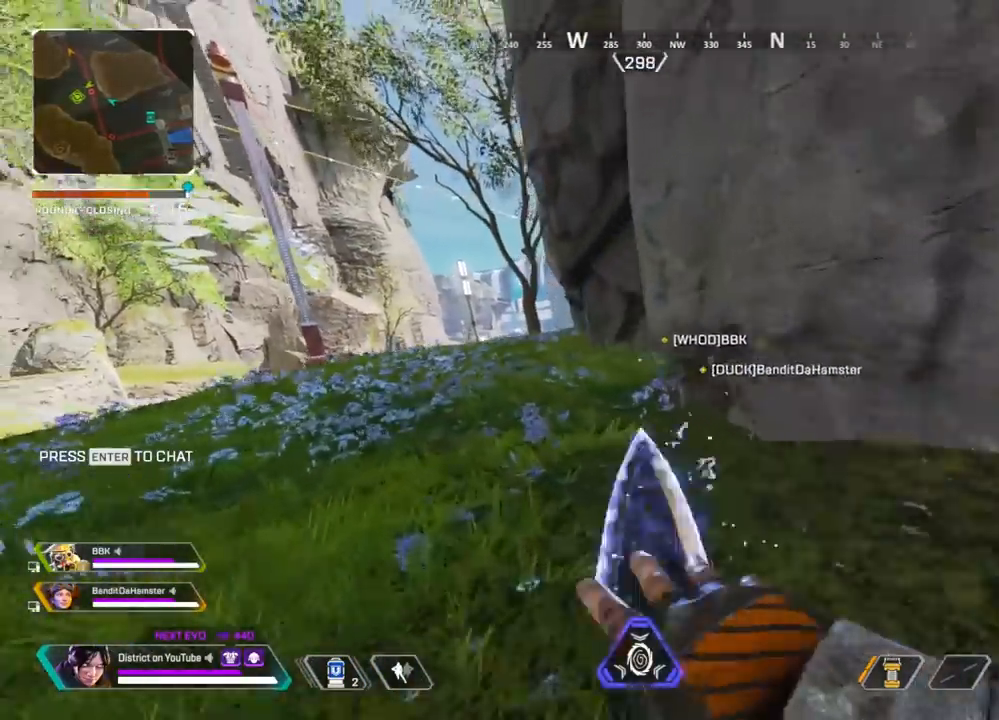
{"buttons": [], "left_stick": "center", "right_stick": "center", "events": [[100, "A", "down"], [133, "left_stick", "up"], [183, "L3", "down"], [283, "A", "up"], [300, "L3", "up"], [383, "Y", "up"], [467, "left_stick", "center"]]}
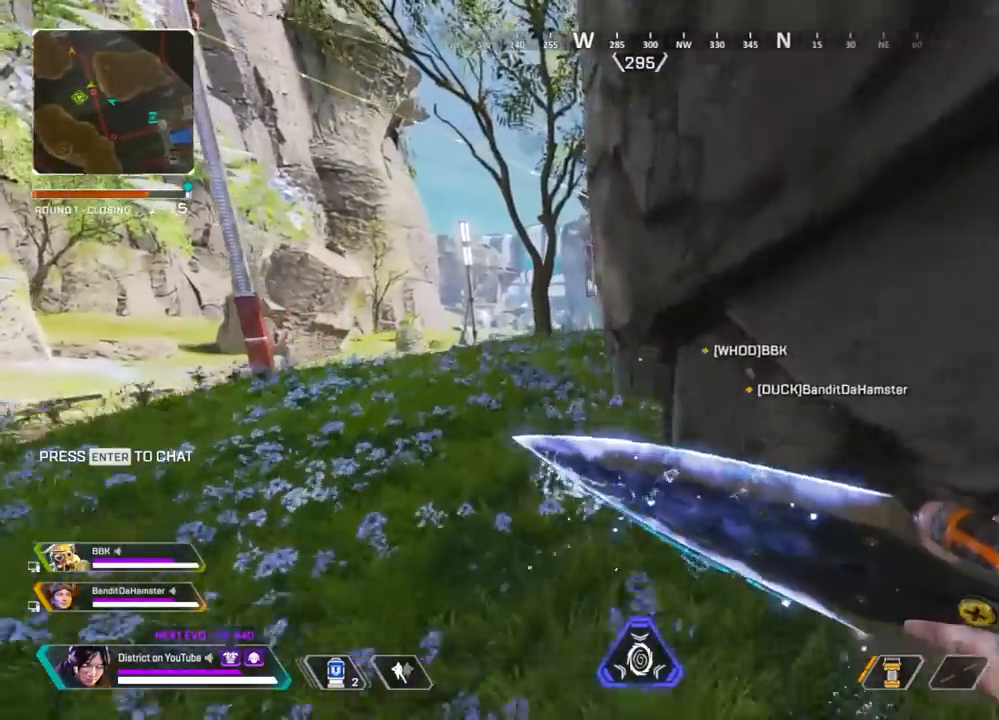
{"buttons": [], "left_stick": "up-left", "right_stick": "center", "events": [[117, "left_stick", "up-left"]]}
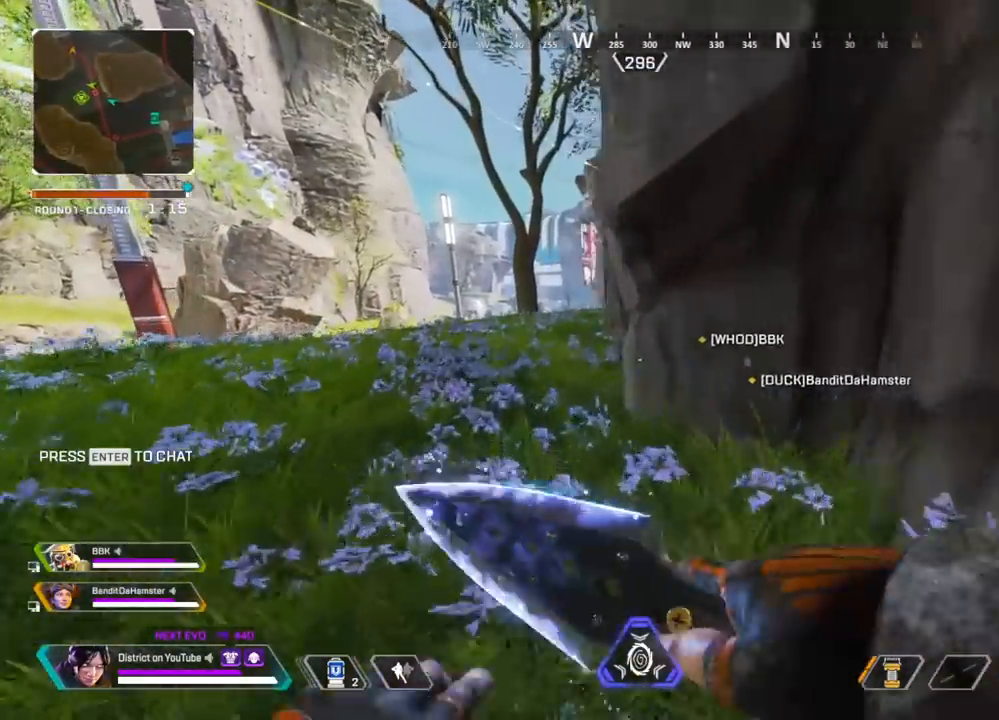
{"buttons": [], "left_stick": "up", "right_stick": "center", "events": [[433, "left_stick", "up"]]}
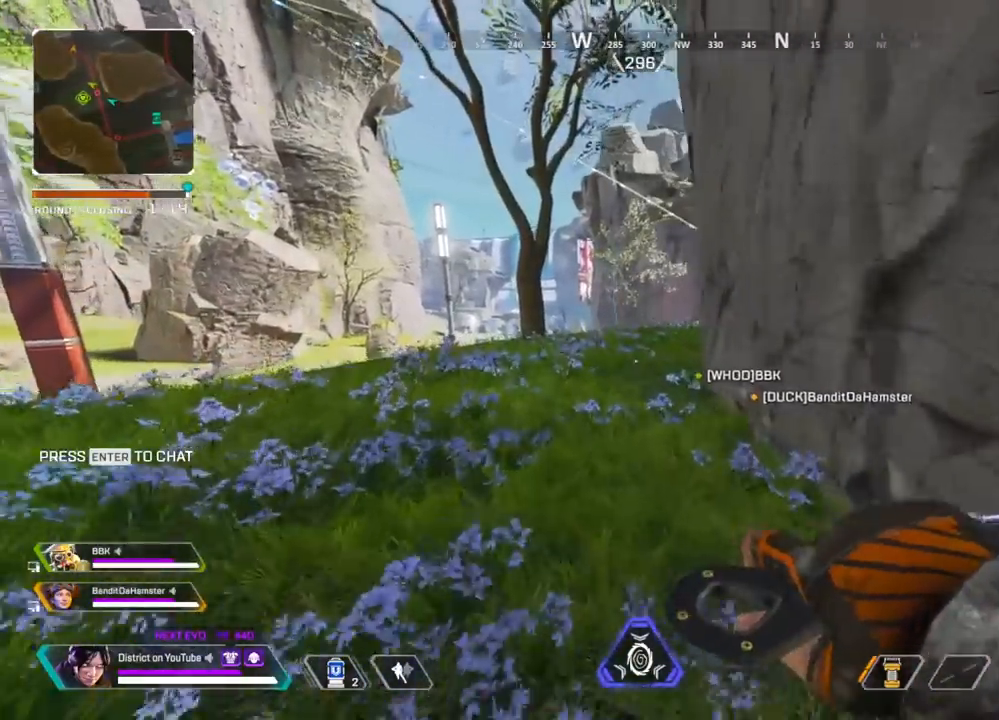
{"buttons": [], "left_stick": "up", "right_stick": "center", "events": []}
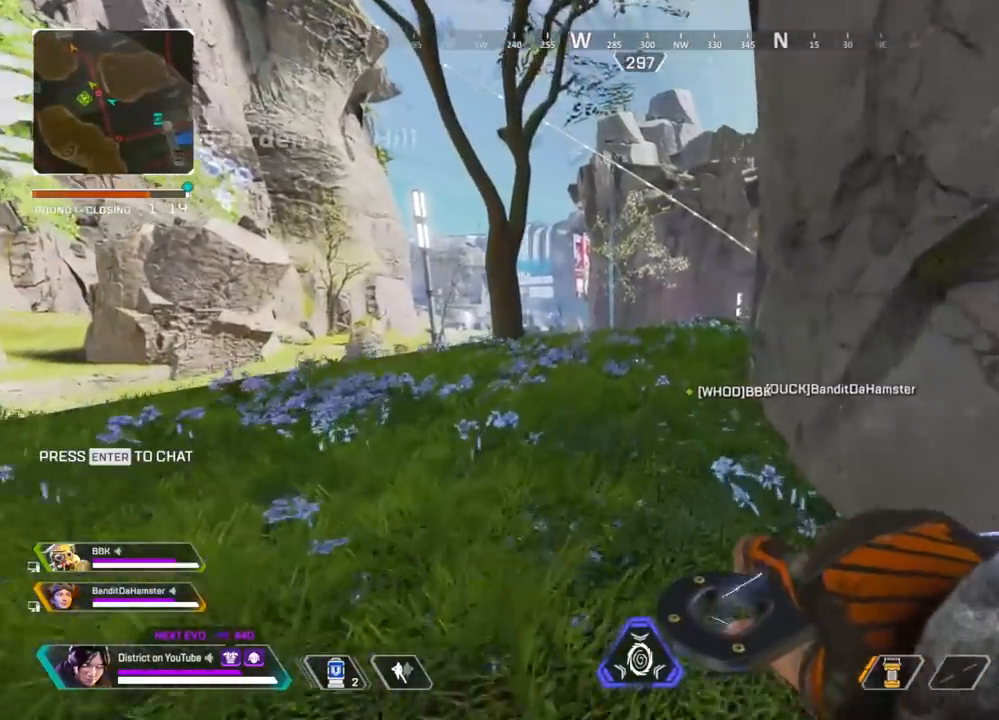
{"buttons": [], "left_stick": "up", "right_stick": "center", "events": []}
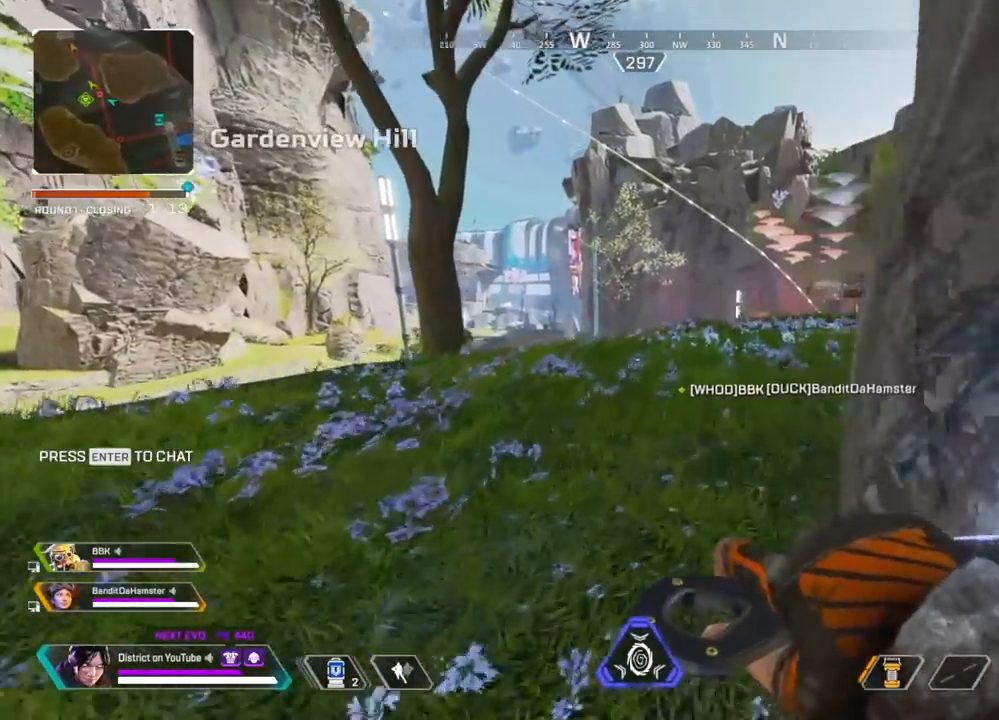
{"buttons": [], "left_stick": "up", "right_stick": "center", "events": []}
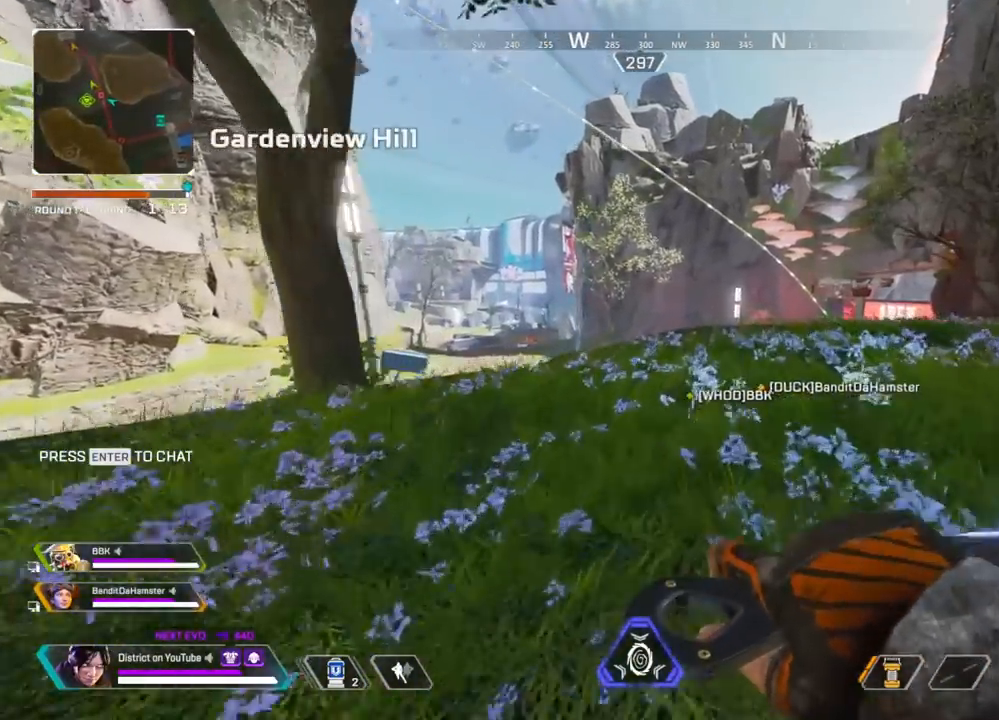
{"buttons": [], "left_stick": "up", "right_stick": "center", "events": []}
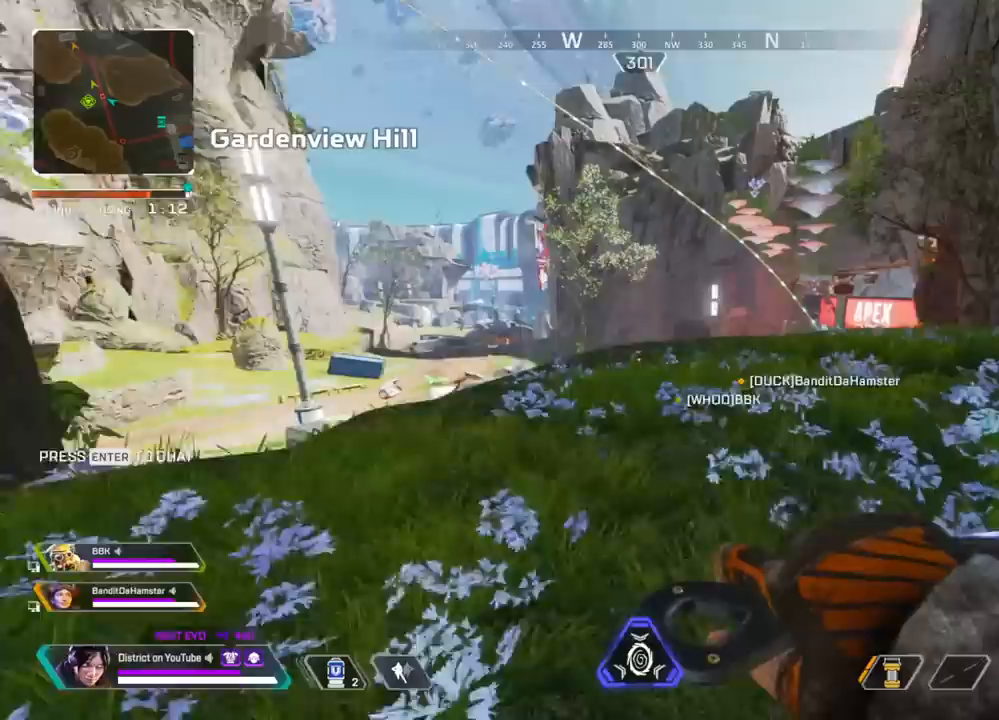
{"buttons": [], "left_stick": "up", "right_stick": "center", "events": []}
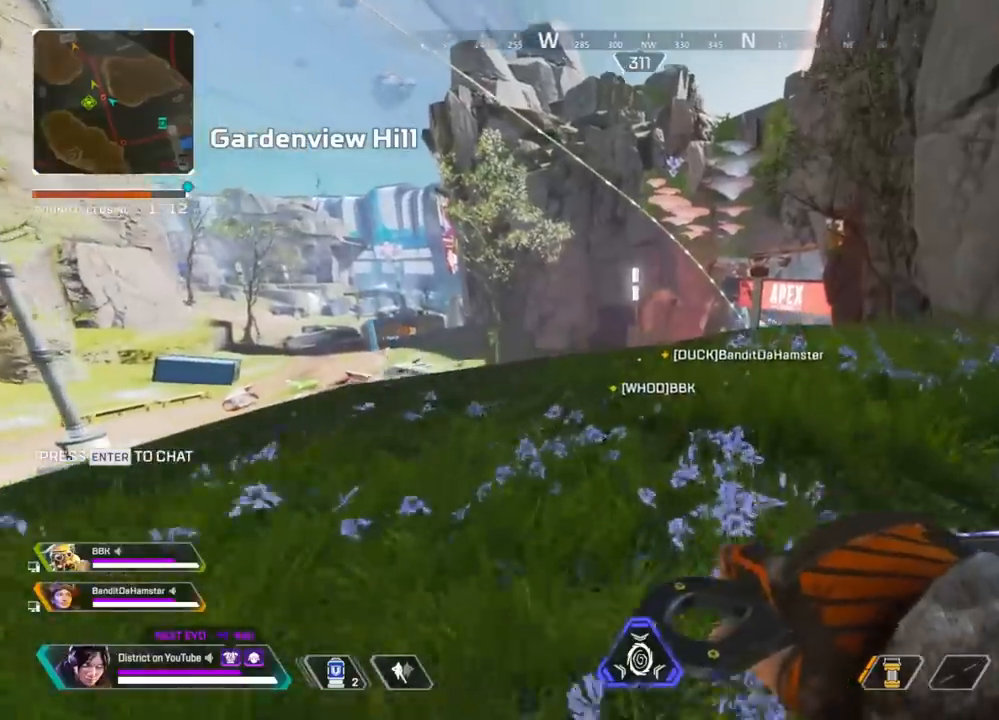
{"buttons": [], "left_stick": "up", "right_stick": "center", "events": []}
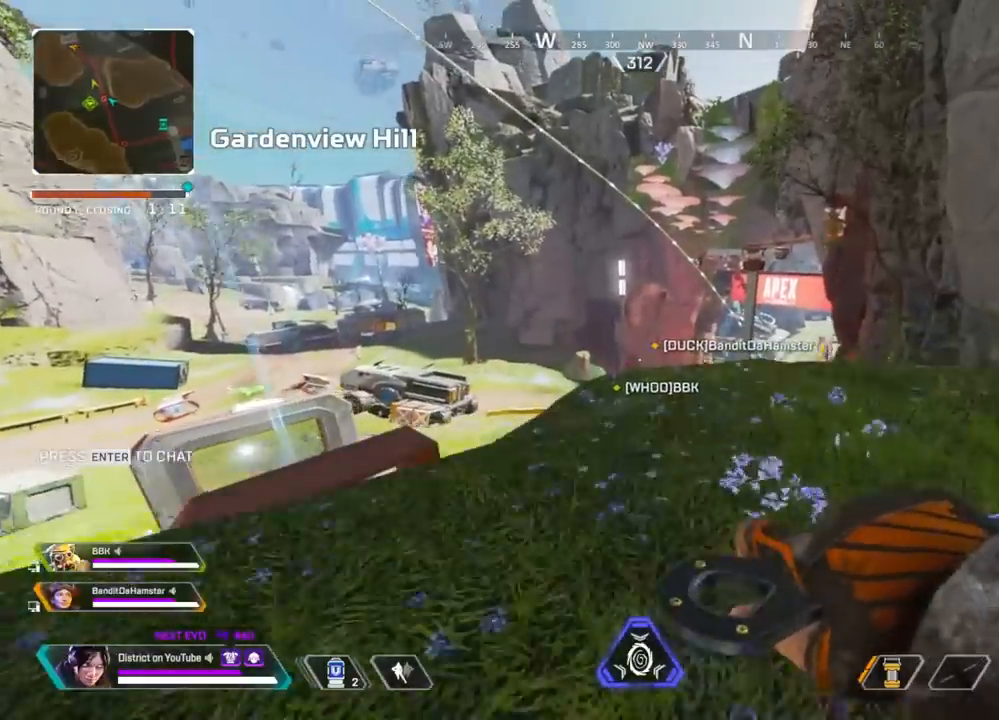
{"buttons": ["Y"], "left_stick": "up", "right_stick": "center", "events": [[450, "Y", "down"]]}
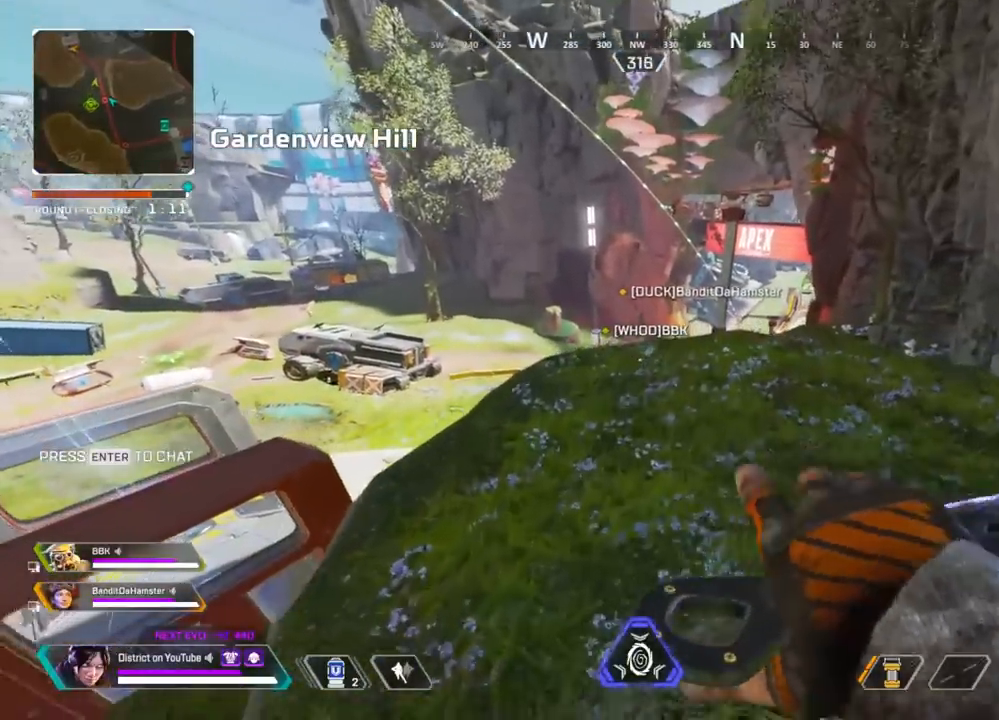
{"buttons": ["Y"], "left_stick": "left", "right_stick": "center", "events": [[117, "left_stick", "right"], [350, "left_stick", "up"], [433, "left_stick", "left"]]}
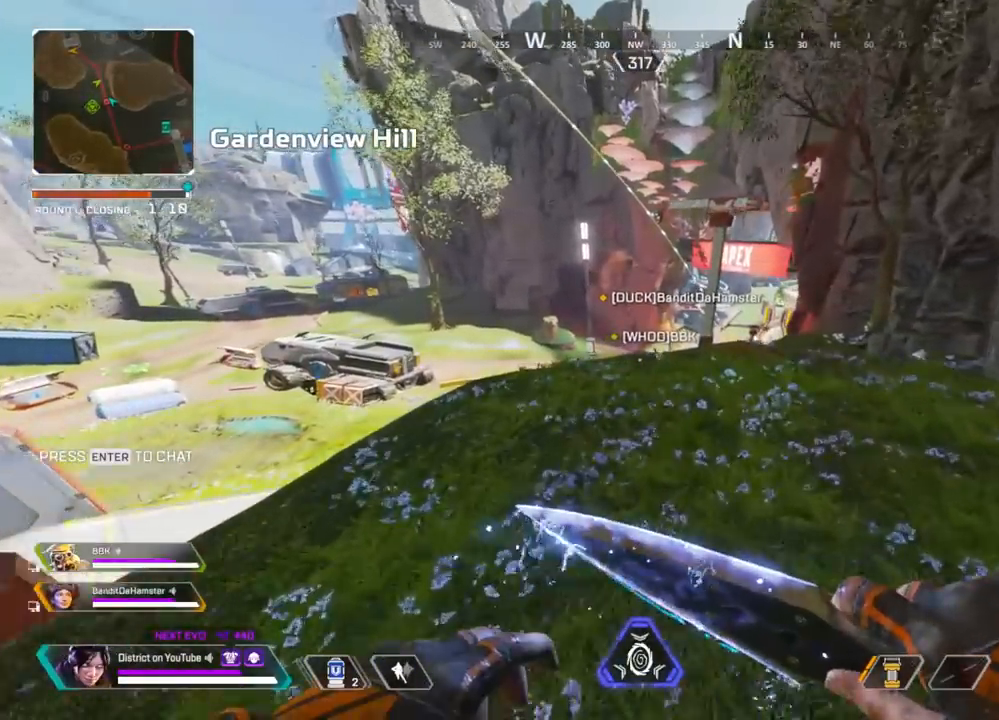
{"buttons": ["Y"], "left_stick": "right", "right_stick": "center", "events": [[300, "left_stick", "up"], [350, "A", "down"], [400, "left_stick", "right"], [450, "A", "up"]]}
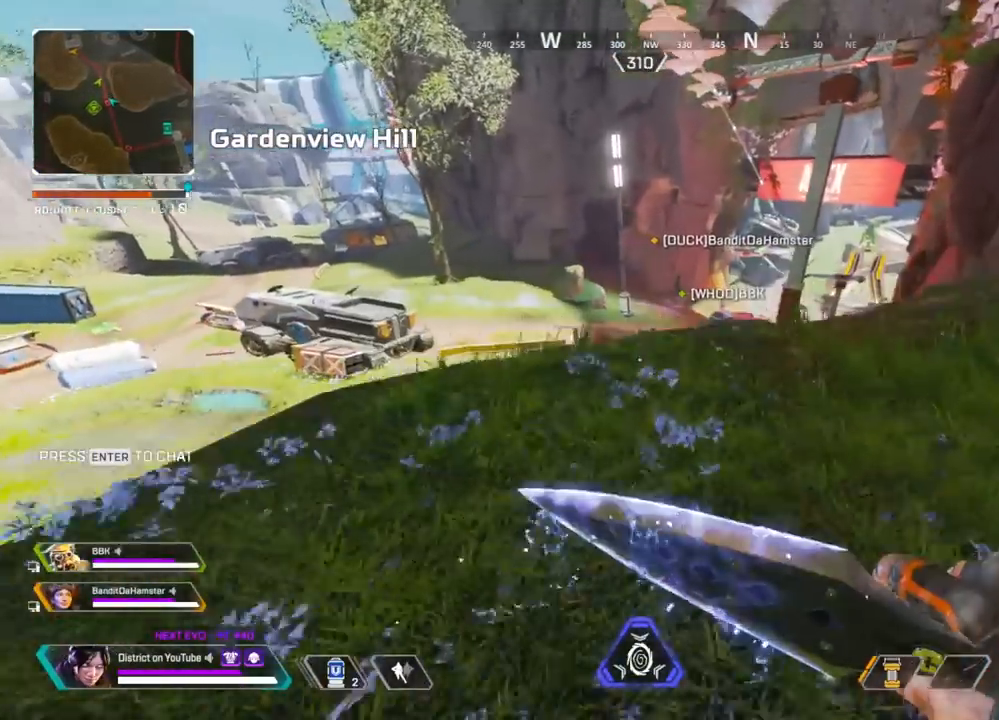
{"buttons": ["Y"], "left_stick": "up-left", "right_stick": "center", "events": [[250, "right_stick", "down-right"], [367, "right_stick", "center"], [450, "left_stick", "up-left"]]}
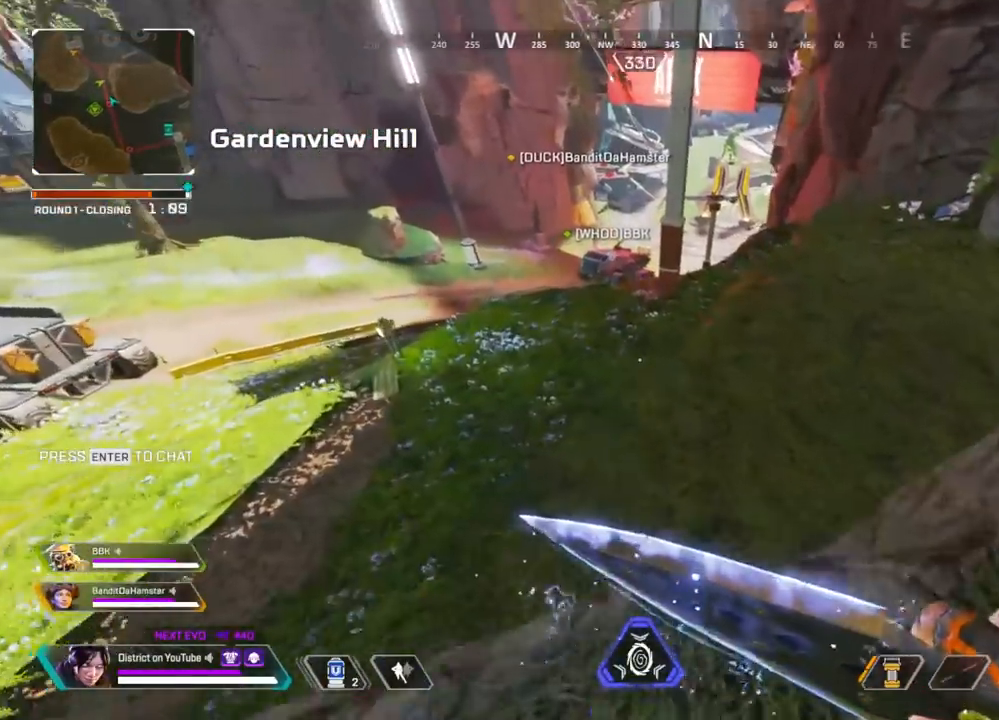
{"buttons": ["Y"], "left_stick": "right", "right_stick": "center", "events": [[100, "left_stick", "left"], [250, "left_stick", "up"], [300, "left_stick", "right"]]}
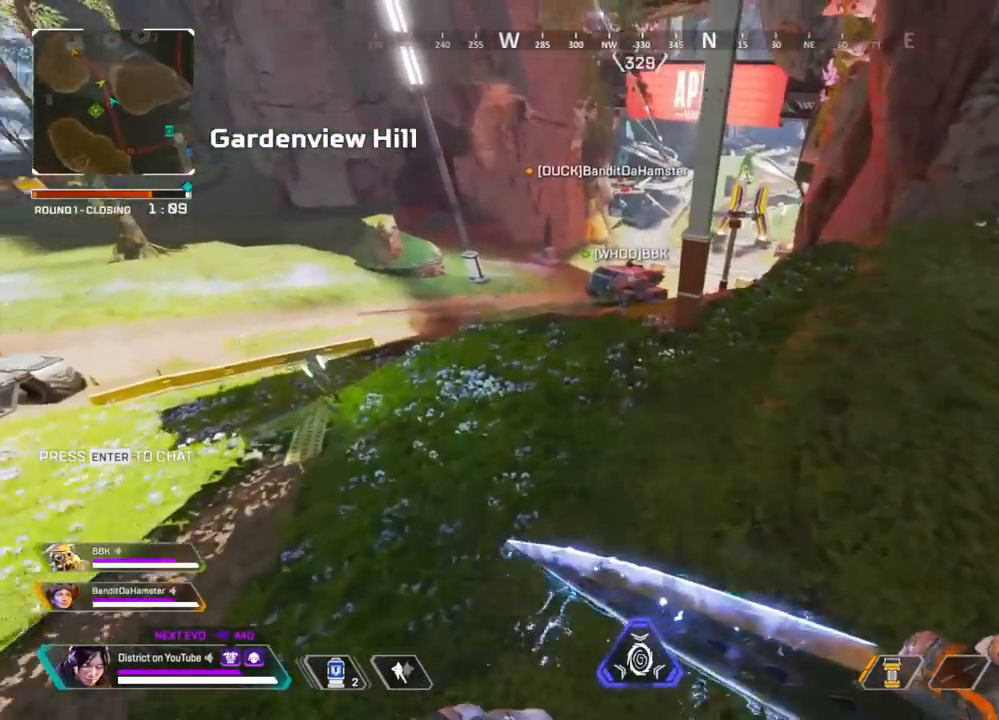
{"buttons": ["Y"], "left_stick": "up-left", "right_stick": "center", "events": [[417, "left_stick", "up"], [467, "left_stick", "up-left"]]}
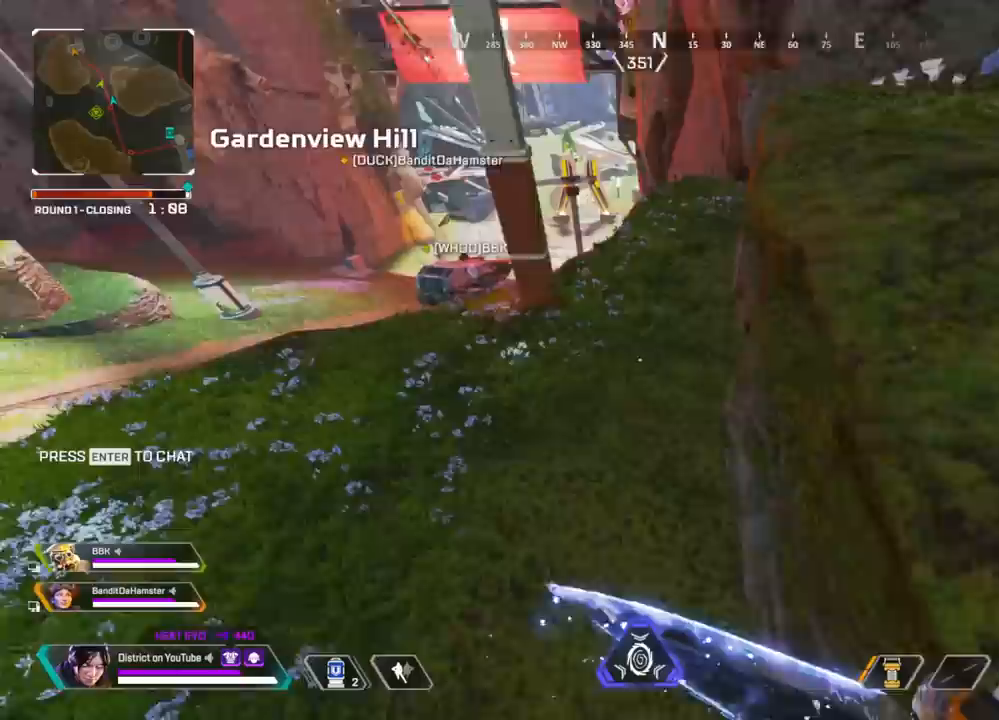
{"buttons": ["Y"], "left_stick": "left", "right_stick": "center", "events": [[83, "left_stick", "left"]]}
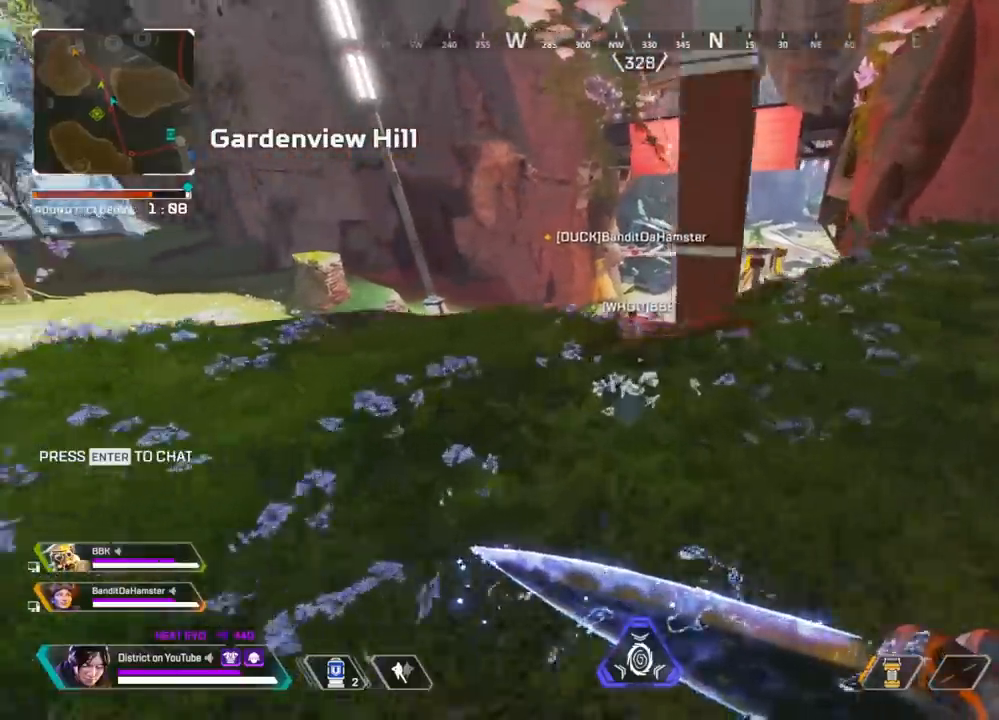
{"buttons": ["Y"], "left_stick": "right", "right_stick": "center", "events": [[117, "right_stick", "up-left"], [150, "A", "down"], [183, "left_stick", "up"], [217, "right_stick", "center"], [250, "left_stick", "right"], [267, "A", "up"]]}
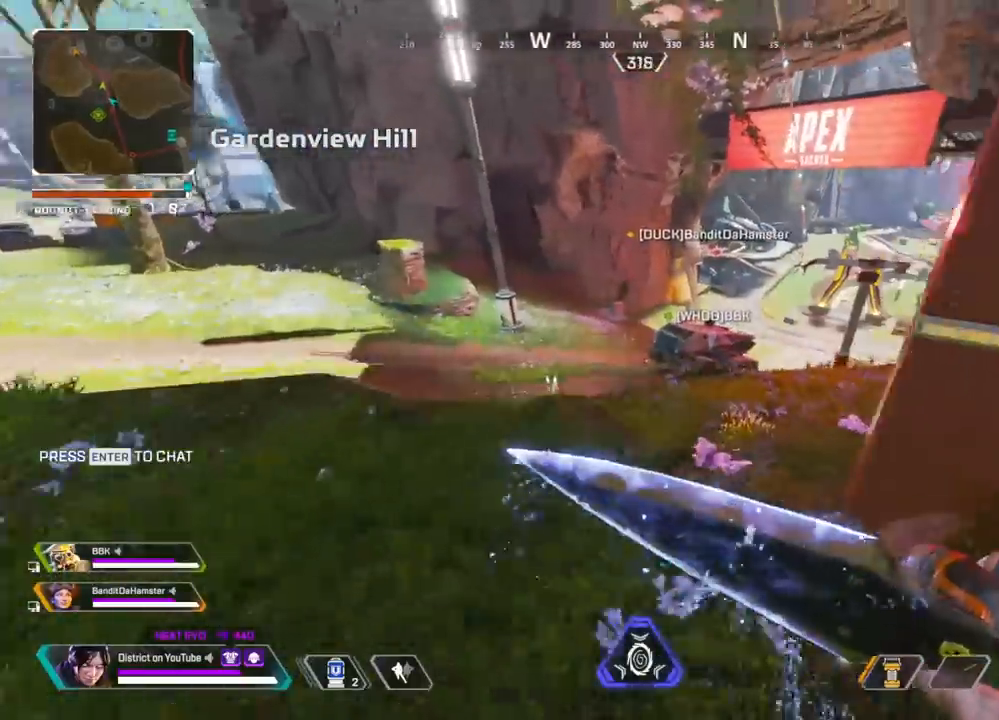
{"buttons": ["Y"], "left_stick": "left", "right_stick": "center", "events": [[233, "left_stick", "up"], [300, "left_stick", "left"]]}
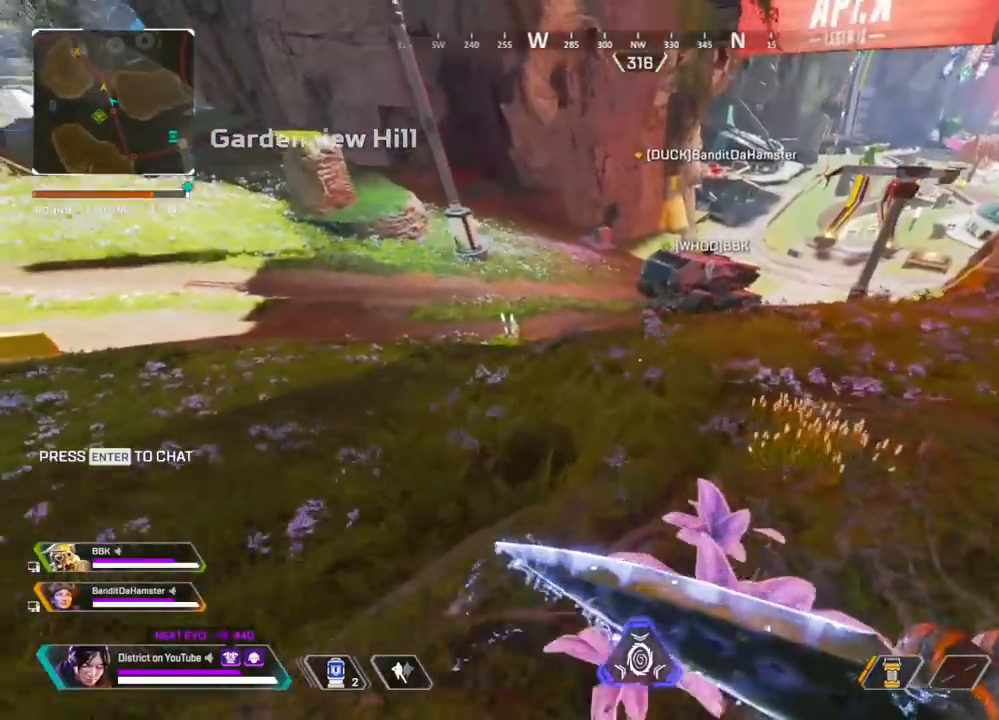
{"buttons": ["A", "Y"], "left_stick": "right", "right_stick": "center", "events": [[233, "left_stick", "up"], [417, "A", "down"], [450, "left_stick", "right"]]}
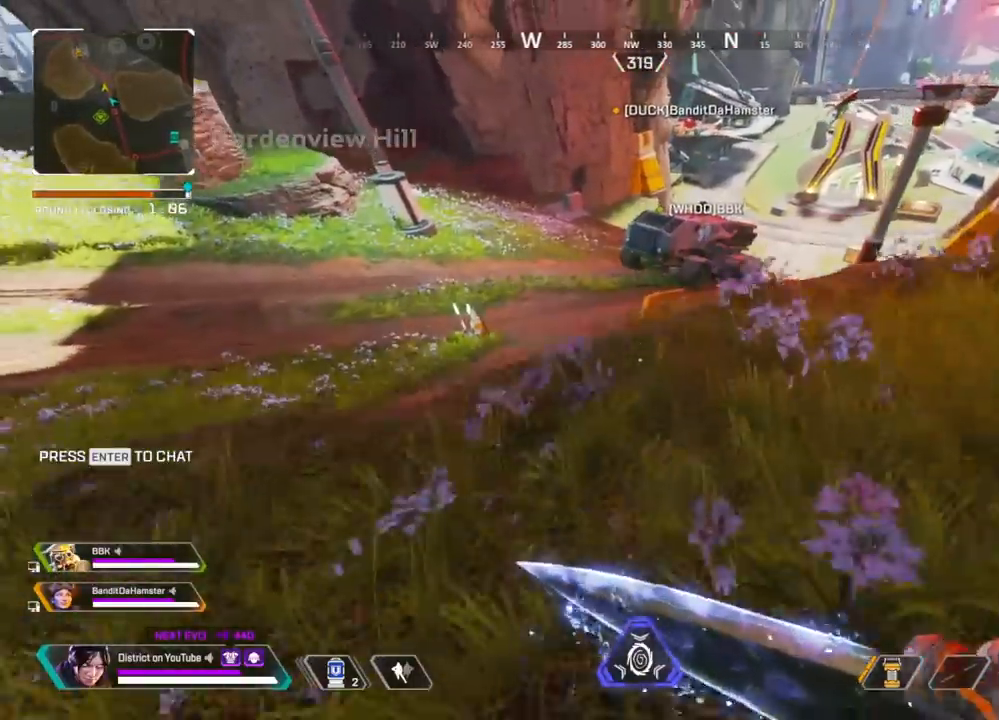
{"buttons": ["Y"], "left_stick": "right", "right_stick": "center", "events": [[50, "A", "up"]]}
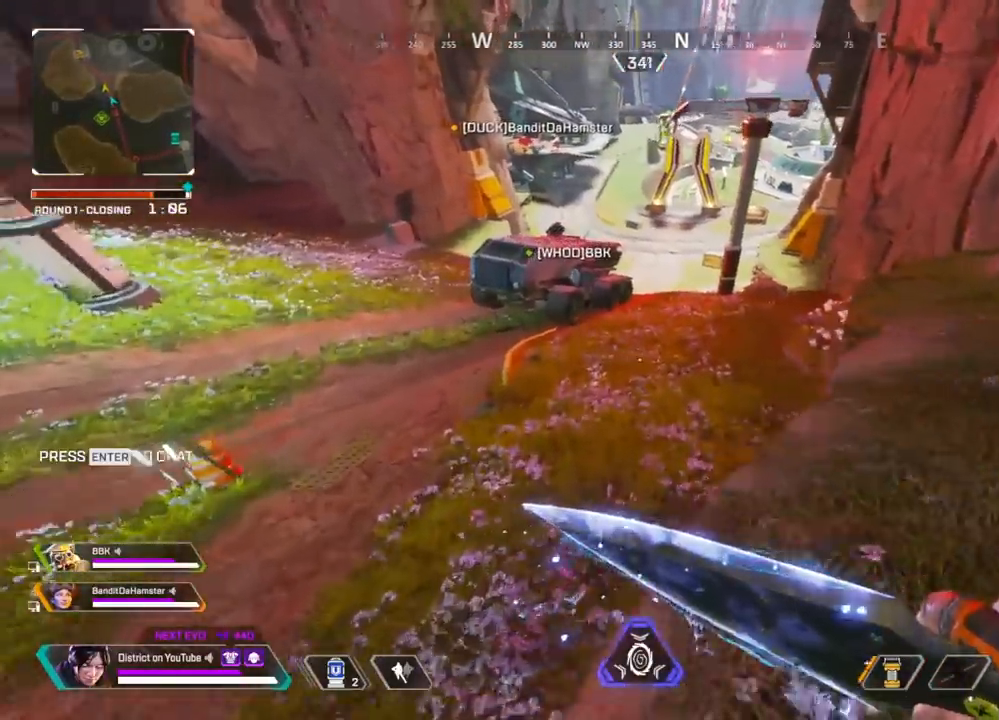
{"buttons": ["Y"], "left_stick": "left", "right_stick": "center", "events": [[233, "left_stick", "up"], [317, "left_stick", "left"]]}
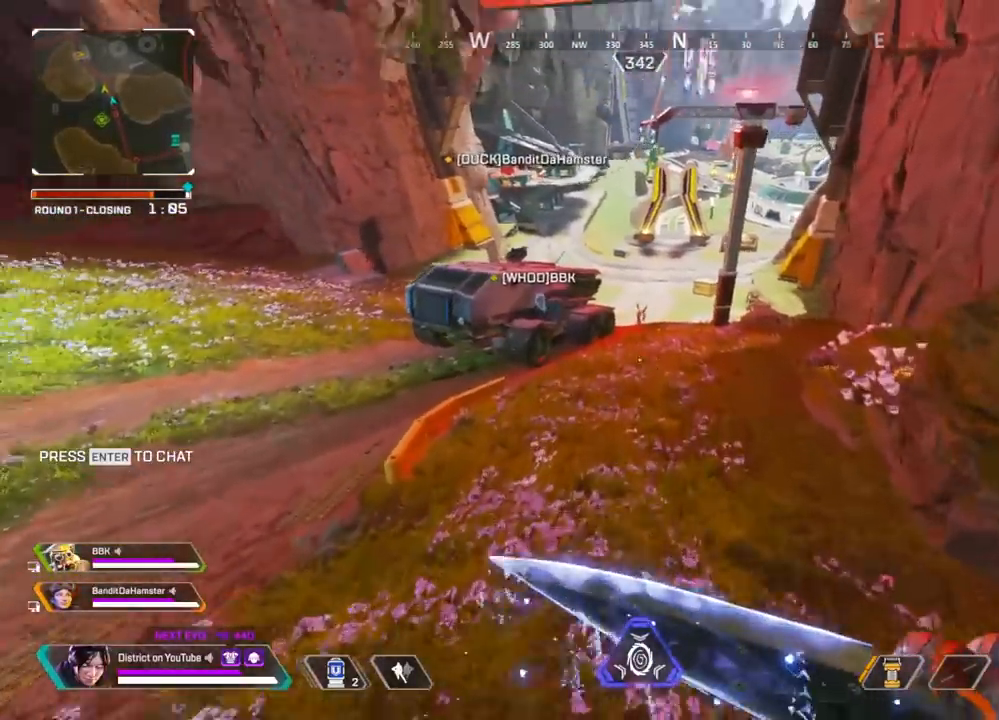
{"buttons": ["Y"], "left_stick": "left", "right_stick": "center", "events": []}
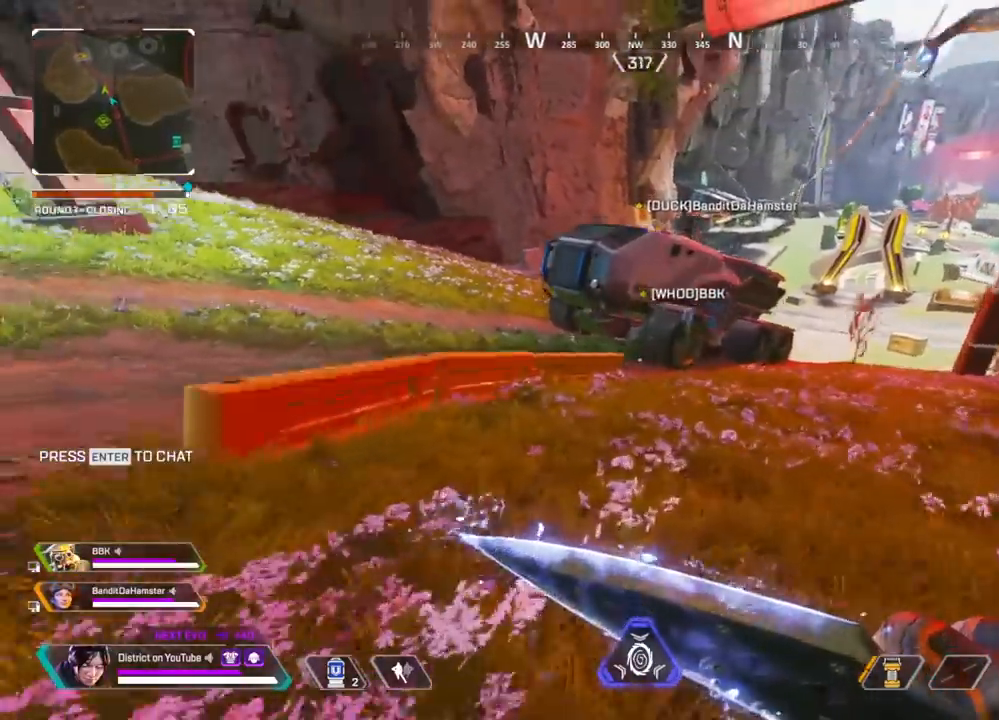
{"buttons": ["A", "Y", "L3"], "left_stick": "up", "right_stick": "center", "events": [[117, "left_stick", "up"], [367, "right_stick", "up"], [500, "A", "down"], [500, "L3", "down"], [500, "right_stick", "center"]]}
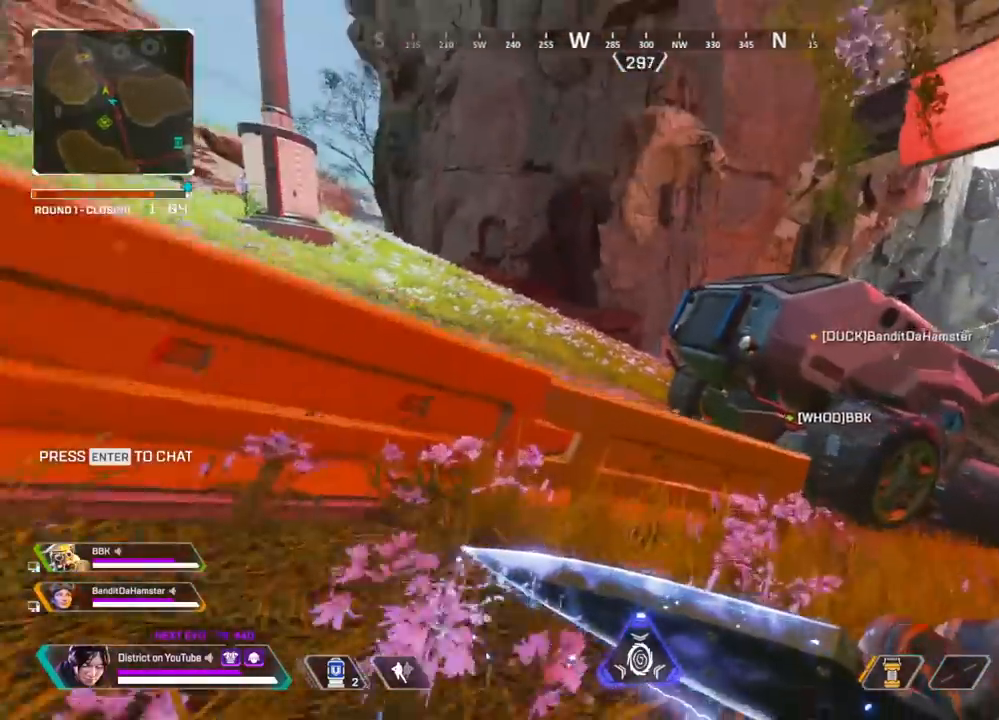
{"buttons": [], "left_stick": "center", "right_stick": "center", "events": [[117, "A", "up"], [117, "L3", "up"], [183, "DPAD_LEFT", "down"], [250, "Y", "up"], [250, "left_stick", "center"], [300, "DPAD_LEFT", "up"]]}
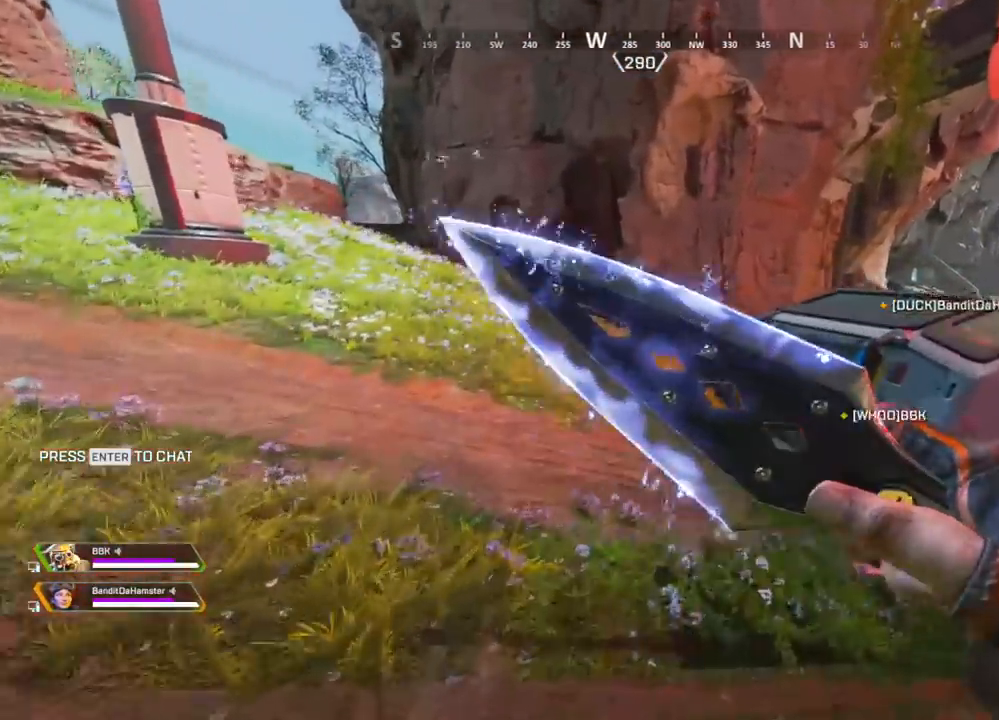
{"buttons": [], "left_stick": "up", "right_stick": "center", "events": [[100, "left_stick", "up"]]}